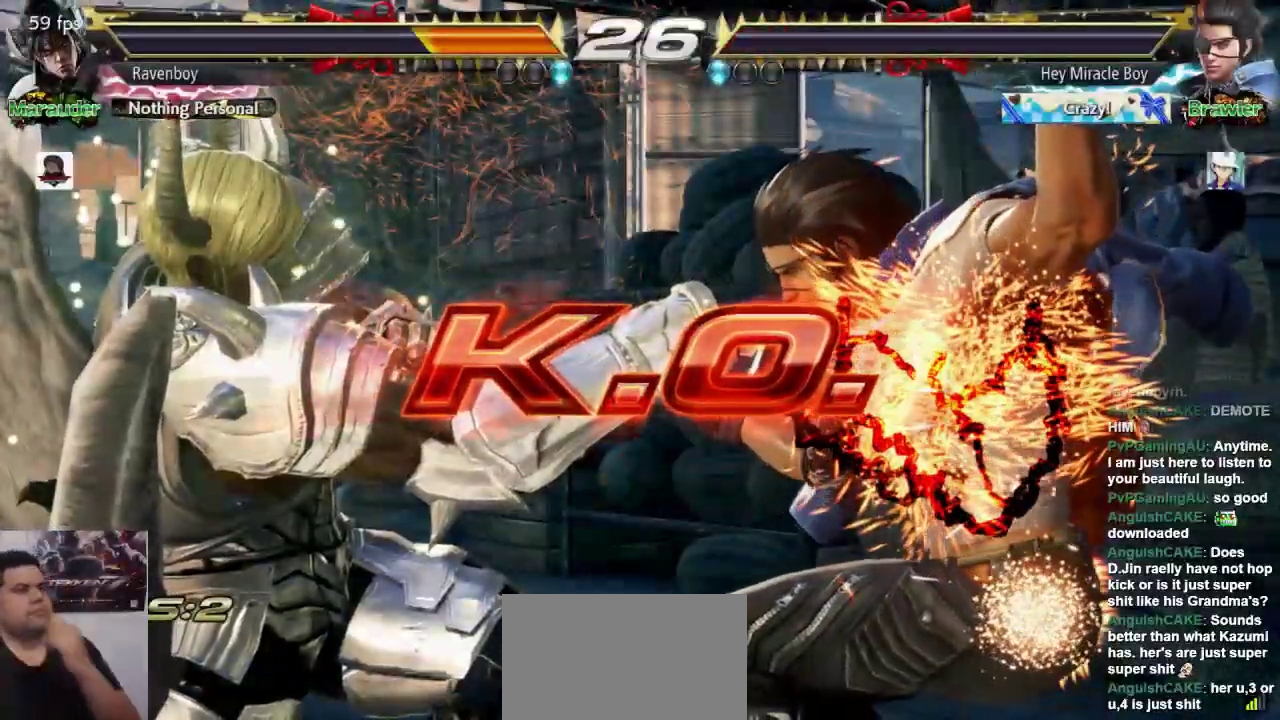
Gameplay with a controller (arcade stick); each line is a JSON object with the inputs held at the frame after it (dt_ms = milliseconds from this image to that frame). "events" lists button and stick changes between this image and that frame as [ms after this image, input, new state], when the widget could be followed in between. Not read: L3 R3.
{"dt_ms": 500, "buttons": [], "left_stick": "center", "events": []}
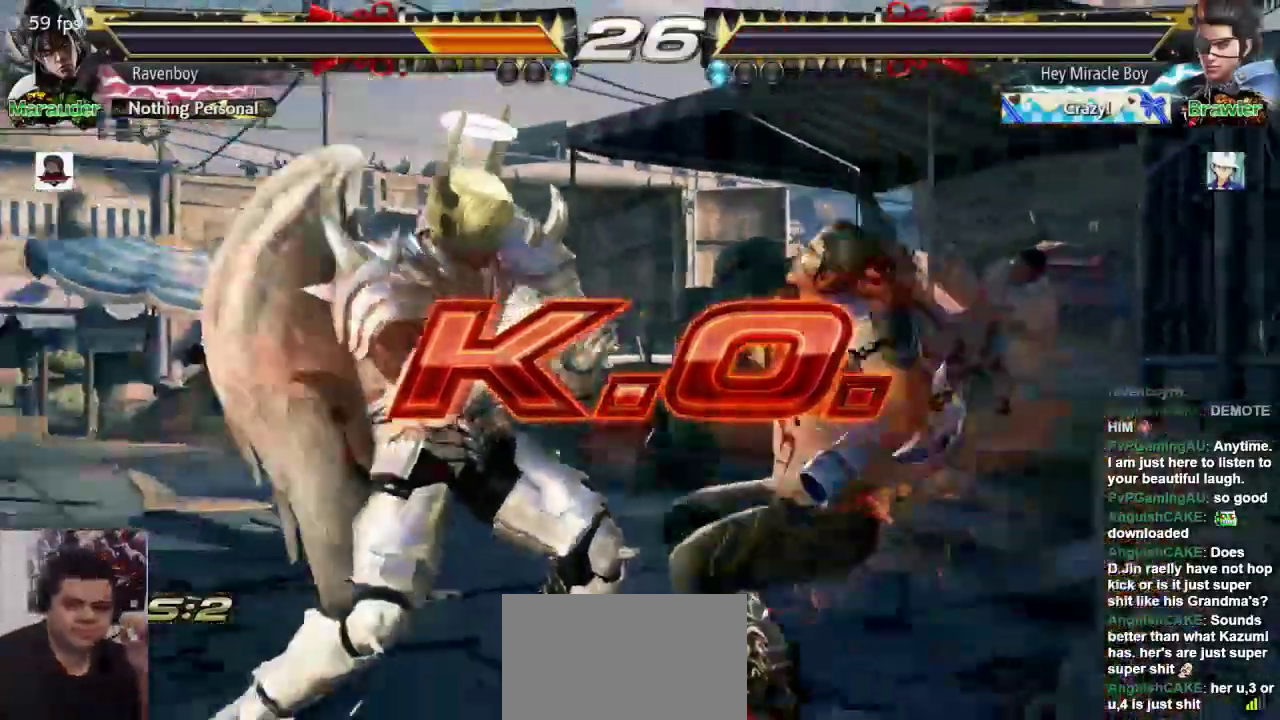
{"dt_ms": 500, "buttons": ["SQUARE", "L1"], "left_stick": "center", "events": [[367, "L1", "down"], [433, "SQUARE", "down"]]}
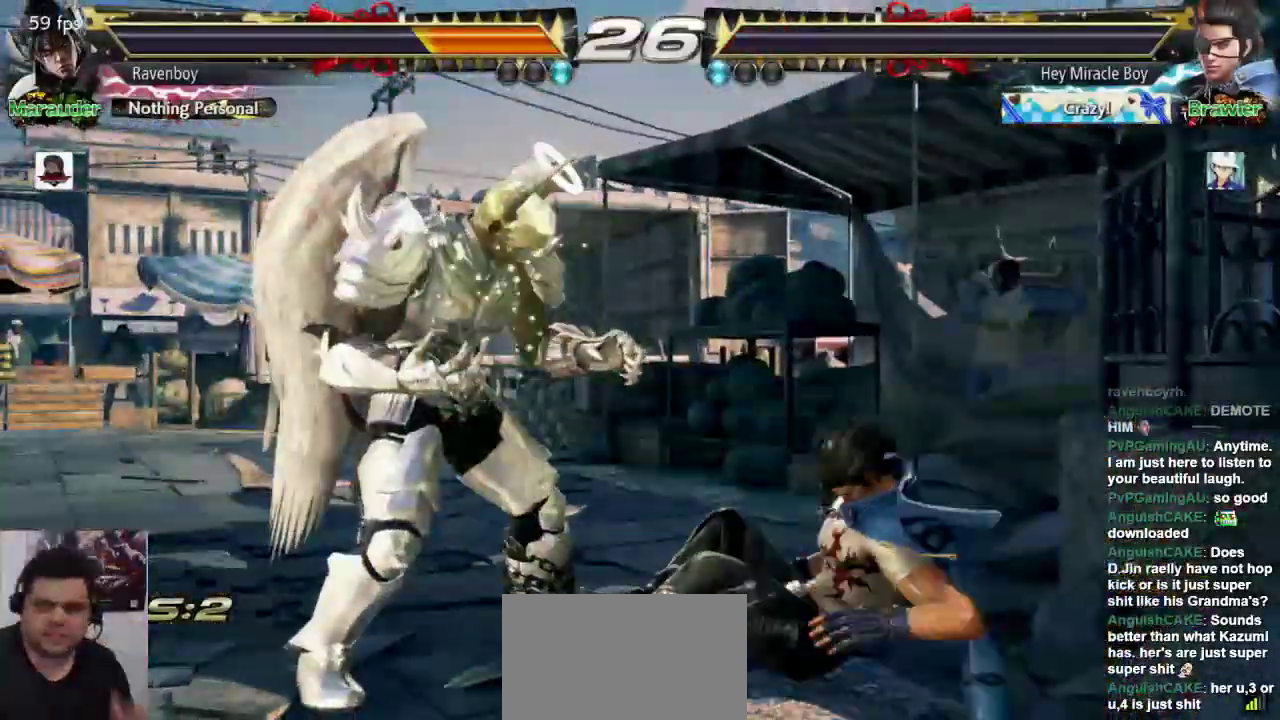
{"dt_ms": 500, "buttons": [], "left_stick": "center", "events": [[33, "SQUARE", "up"], [133, "SQUARE", "down"], [200, "L1", "up"], [217, "SQUARE", "up"]]}
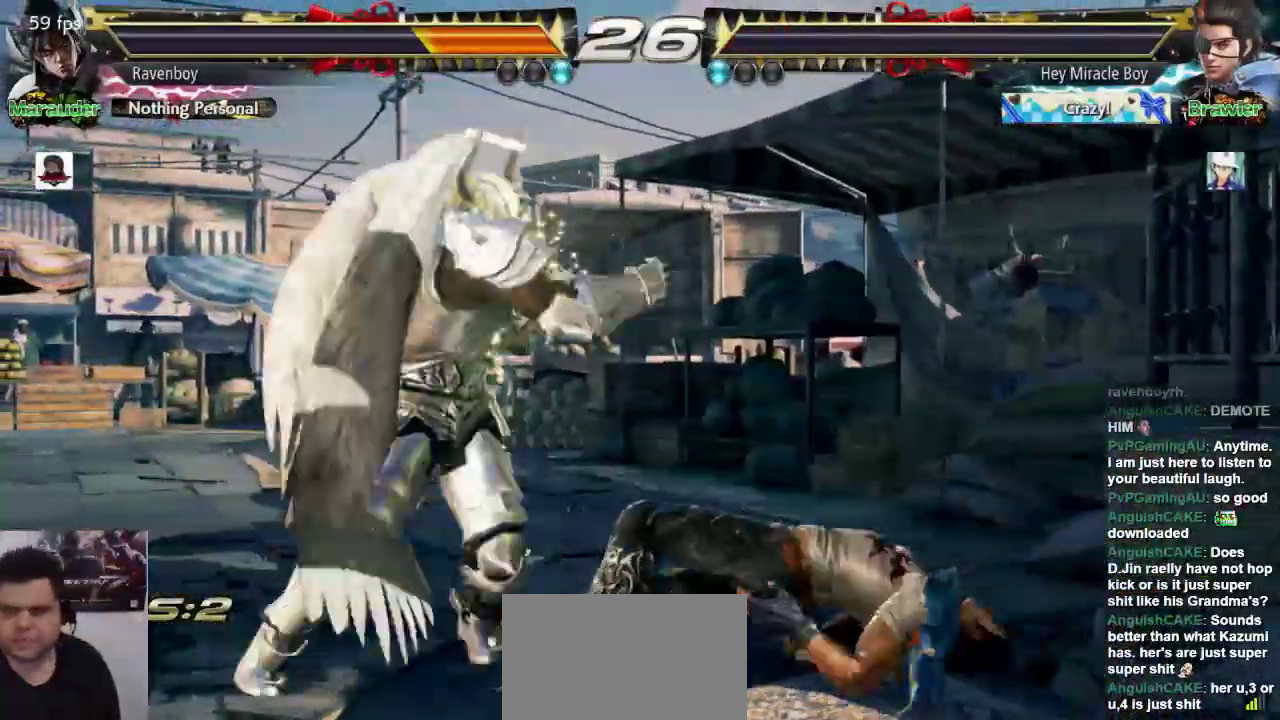
{"dt_ms": 500, "buttons": ["SQUARE", "L2"], "left_stick": "center", "events": [[350, "L1", "down"], [417, "SQUARE", "down"], [450, "L1", "up"], [450, "L2", "down"]]}
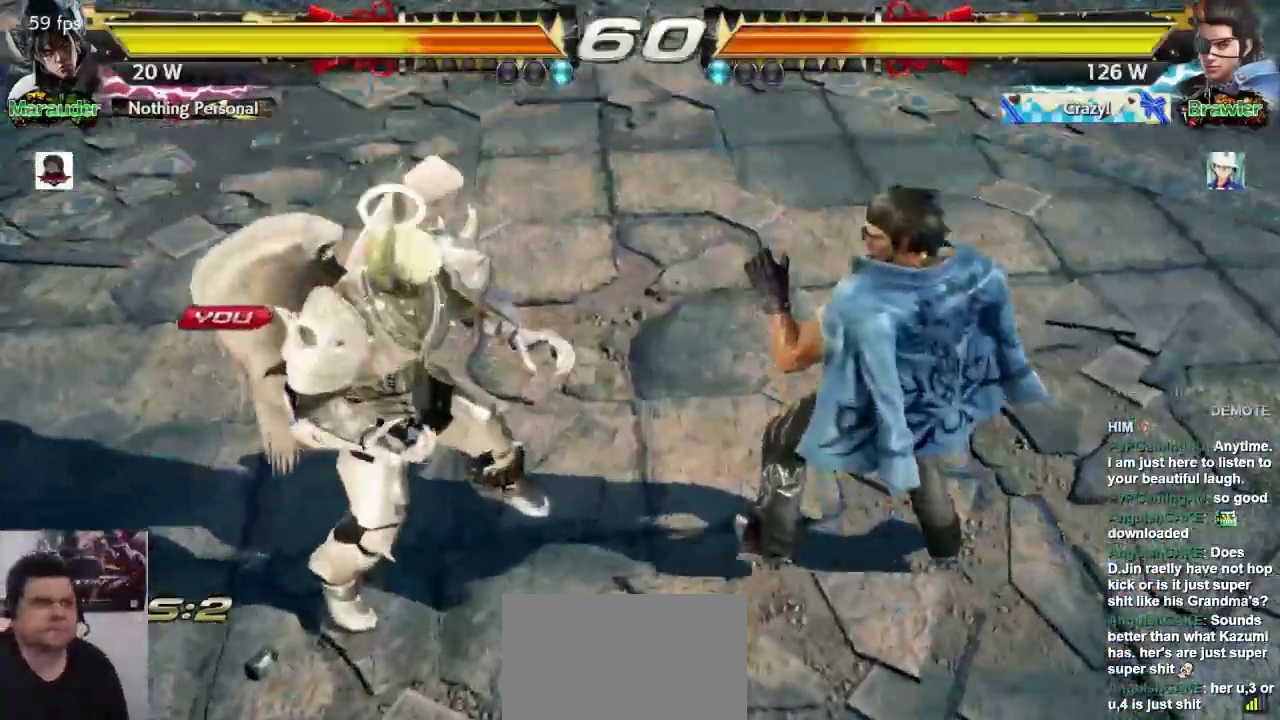
{"dt_ms": 500, "buttons": ["L1"], "left_stick": "center", "events": [[17, "L1", "down"], [17, "SQUARE", "up"], [50, "L2", "up"], [117, "SQUARE", "down"], [150, "L1", "up"], [217, "SQUARE", "up"], [483, "L1", "down"]]}
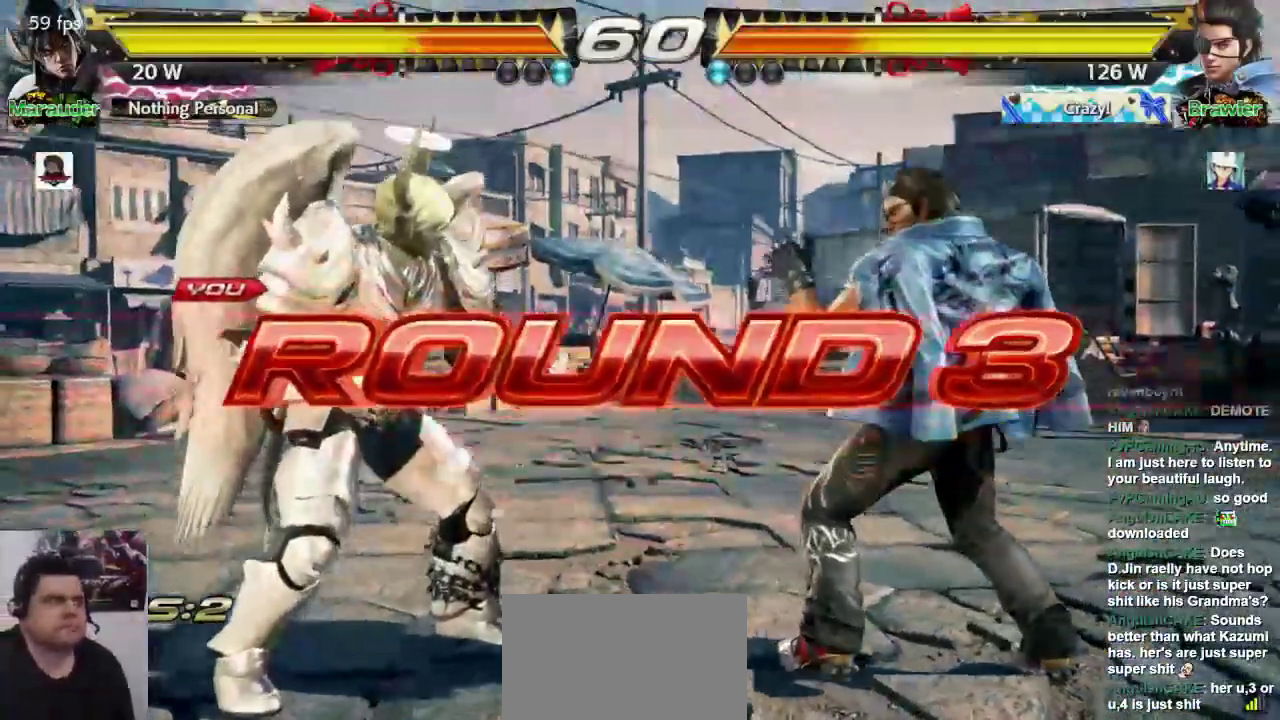
{"dt_ms": 500, "buttons": ["SQUARE"], "left_stick": "center", "events": [[17, "SQUARE", "down"], [50, "L1", "up"], [150, "L1", "down"], [183, "SQUARE", "up"], [250, "SQUARE", "down"], [283, "L1", "up"], [350, "L1", "down"], [383, "SQUARE", "up"], [450, "L1", "up"], [450, "SQUARE", "down"]]}
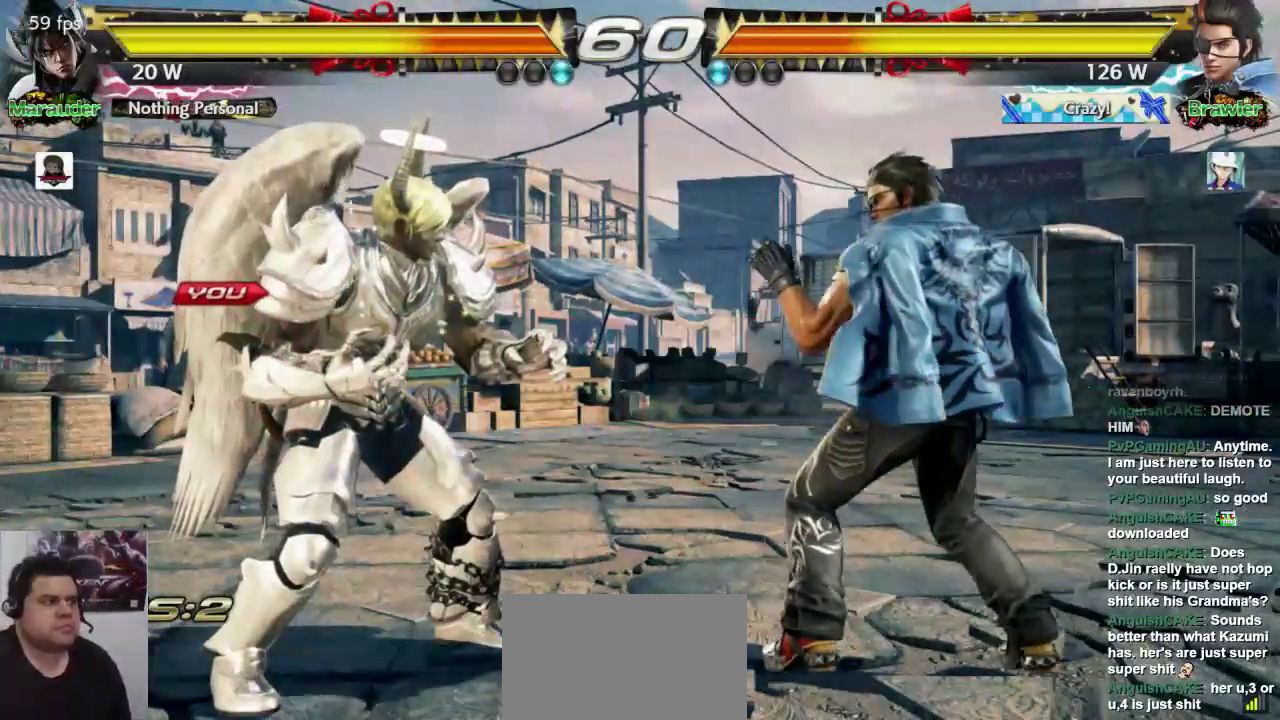
{"dt_ms": 500, "buttons": [], "left_stick": "center", "events": [[67, "SQUARE", "up"]]}
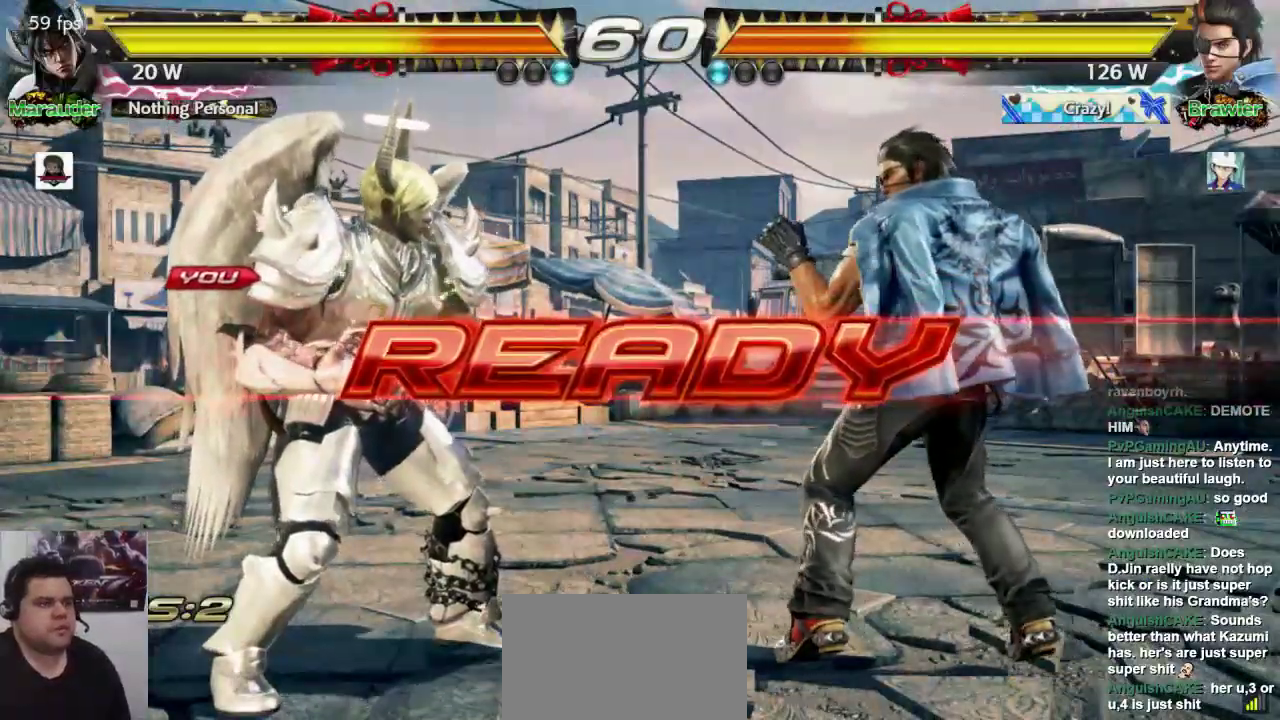
{"dt_ms": 500, "buttons": [], "left_stick": "center", "events": []}
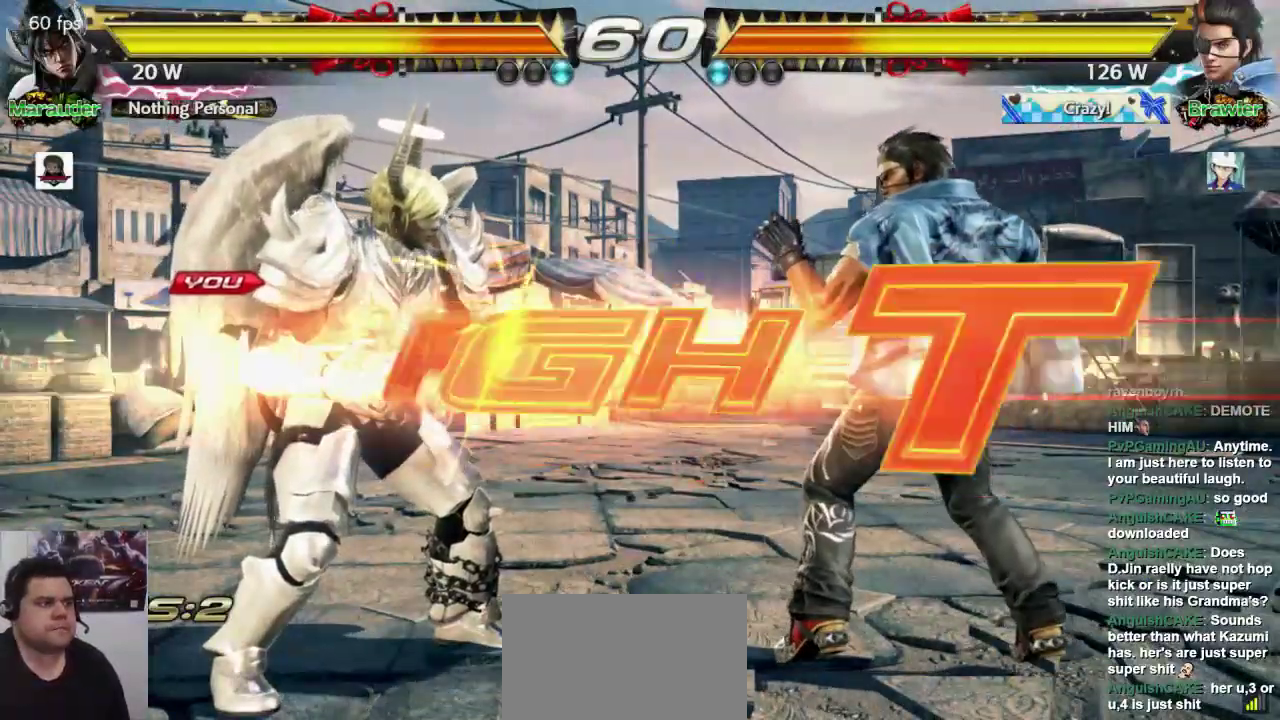
{"dt_ms": 500, "buttons": ["SQUARE"], "left_stick": "down-right", "events": [[333, "left_stick", "right"], [467, "SQUARE", "down"], [467, "left_stick", "down-right"]]}
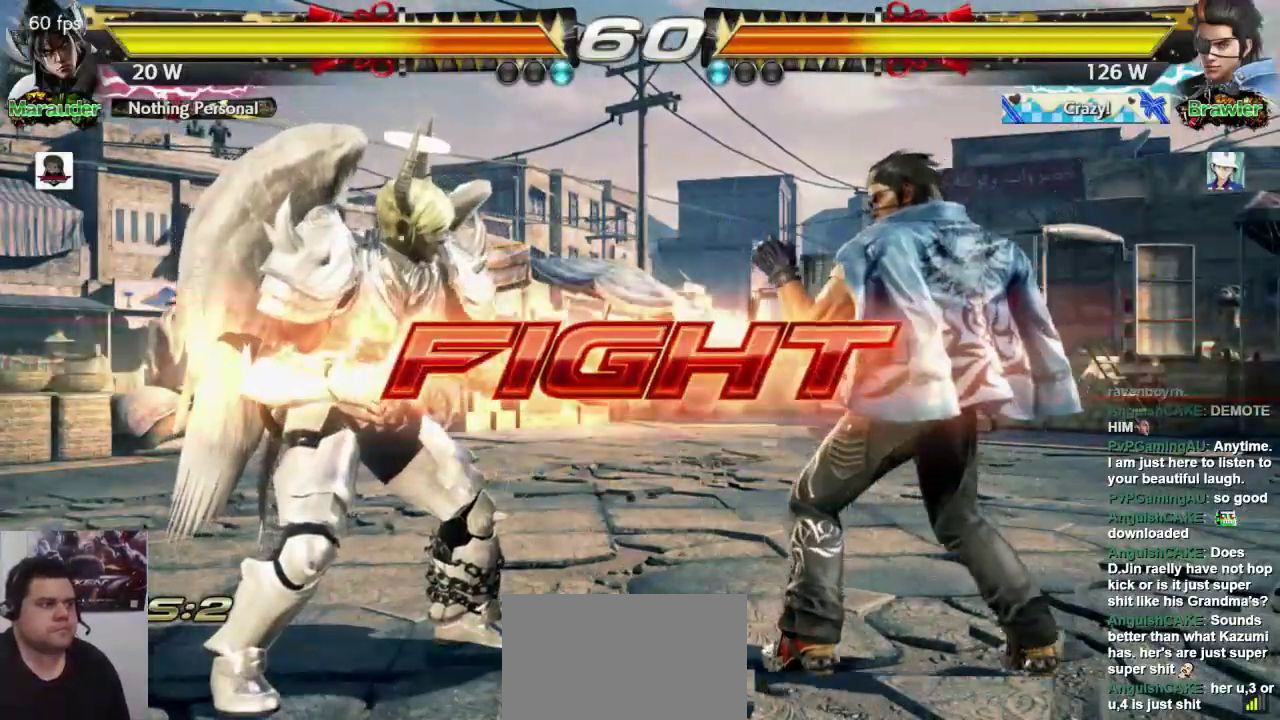
{"dt_ms": 1000, "buttons": [], "left_stick": "center"}
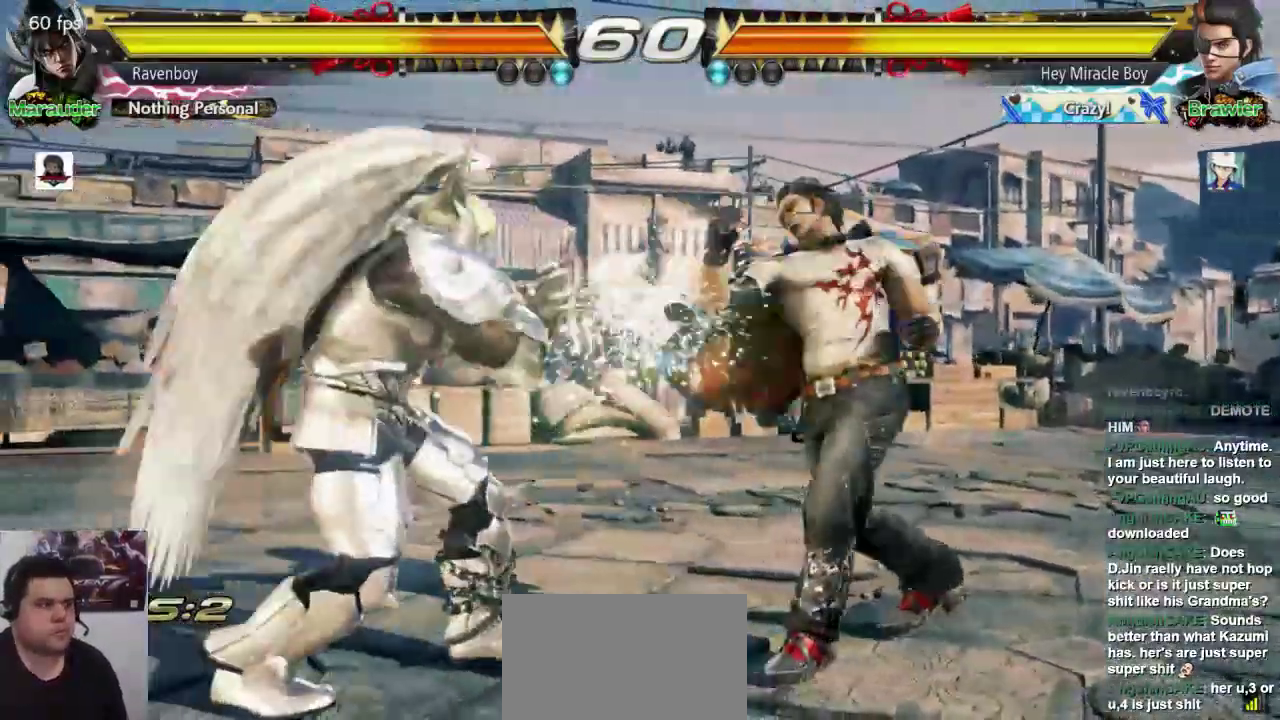
{"dt_ms": 500, "buttons": [], "left_stick": "center", "events": [[317, "left_stick", "down"], [383, "L1", "down"], [450, "left_stick", "center"], [483, "L1", "up"]]}
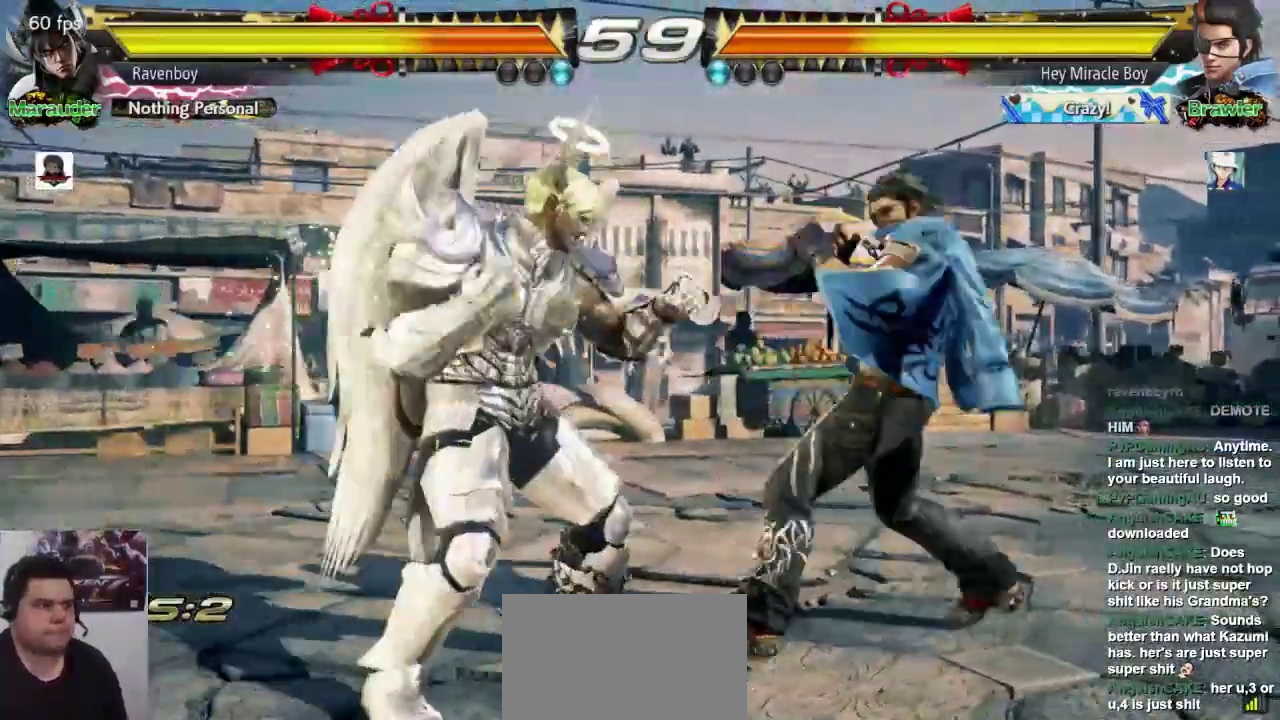
{"dt_ms": 500, "buttons": [], "left_stick": "center", "events": []}
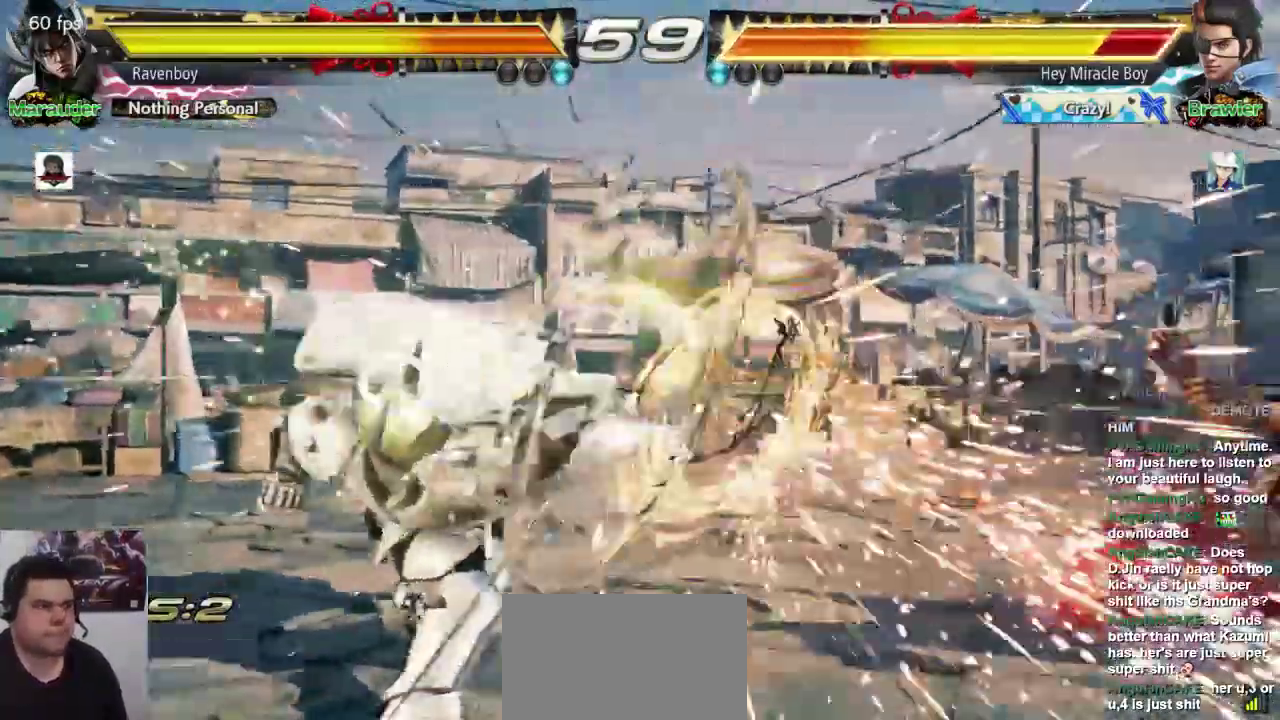
{"dt_ms": 1000, "buttons": [], "left_stick": "center"}
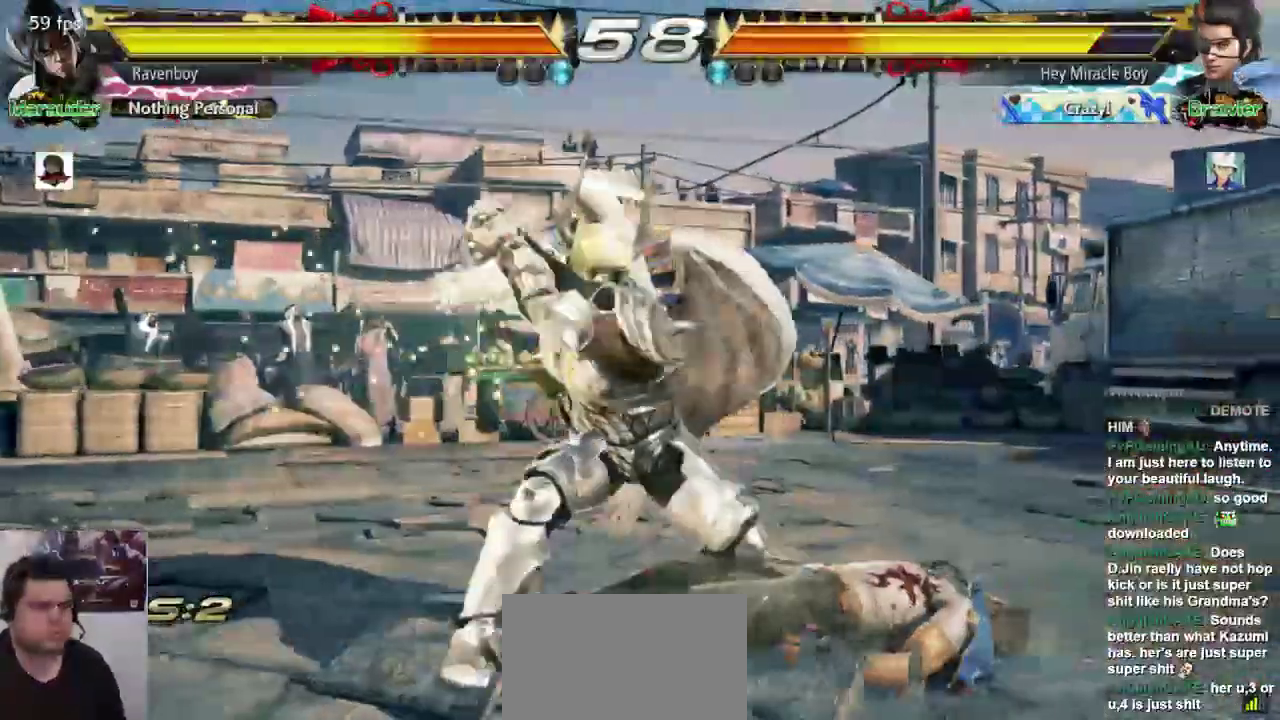
{"dt_ms": 500, "buttons": [], "left_stick": "right", "events": [[483, "left_stick", "right"]]}
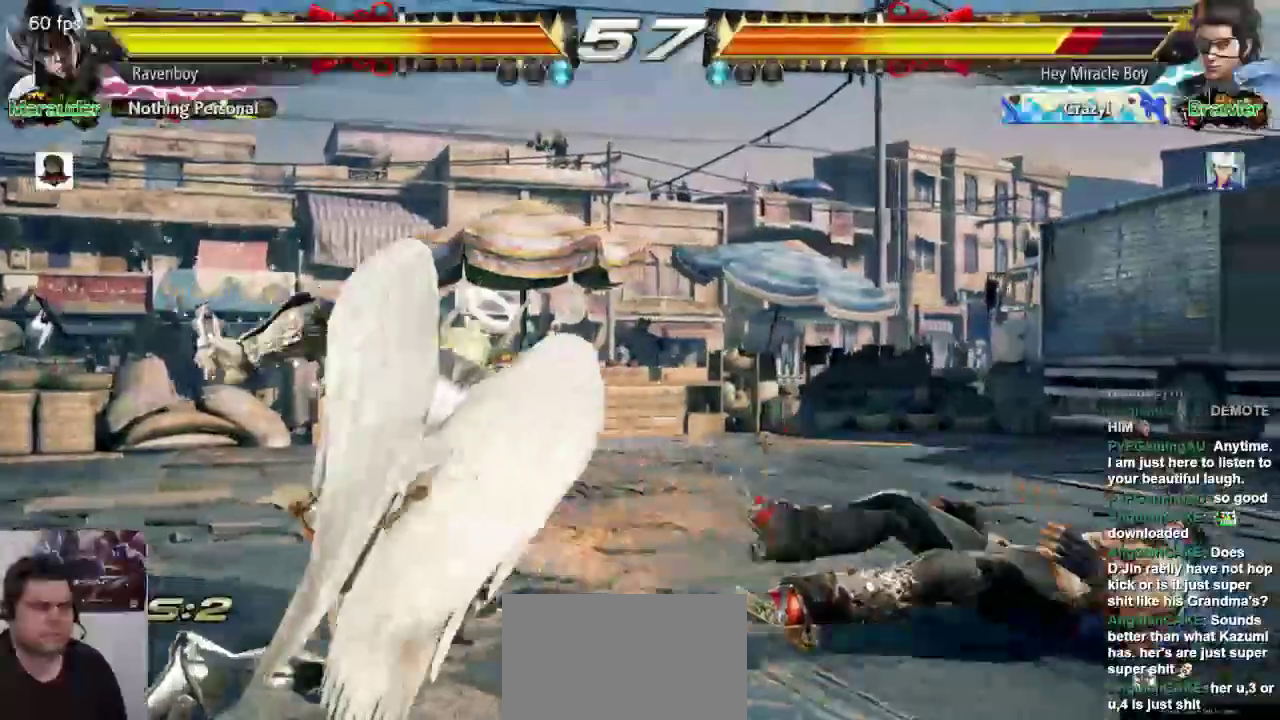
{"dt_ms": 500, "buttons": [], "left_stick": "center"}
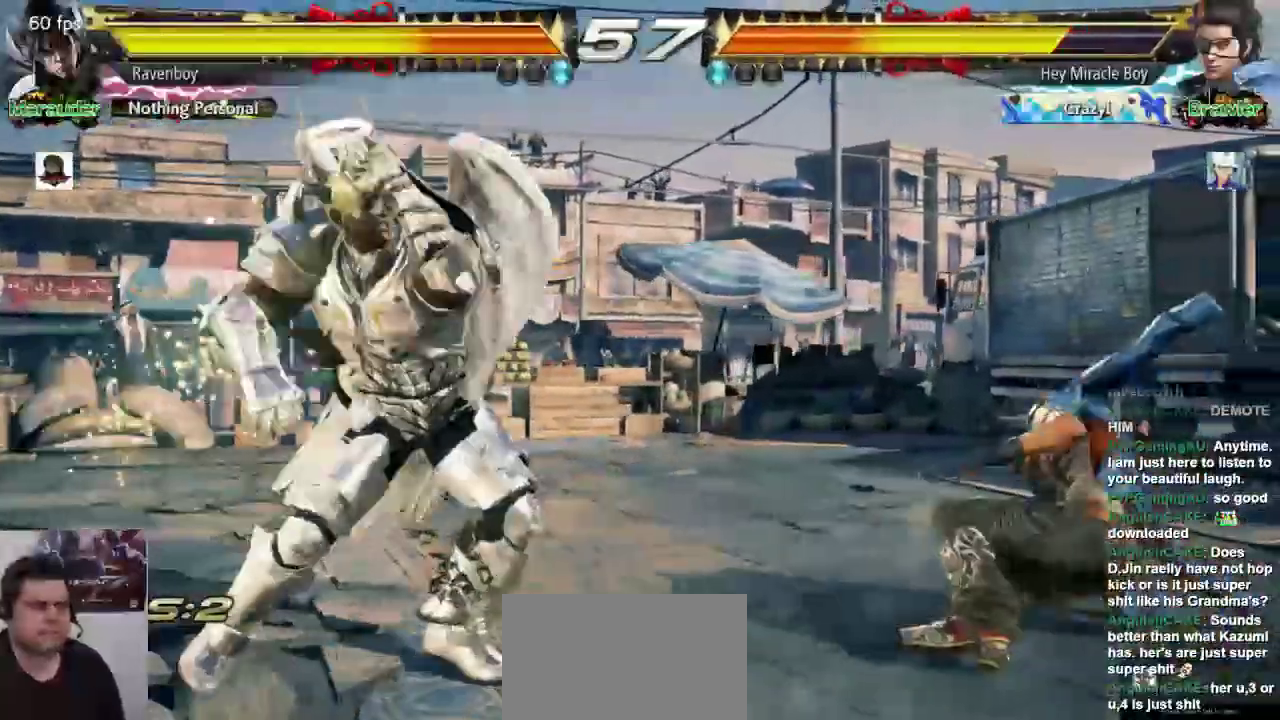
{"dt_ms": 500, "buttons": [], "left_stick": "center", "events": []}
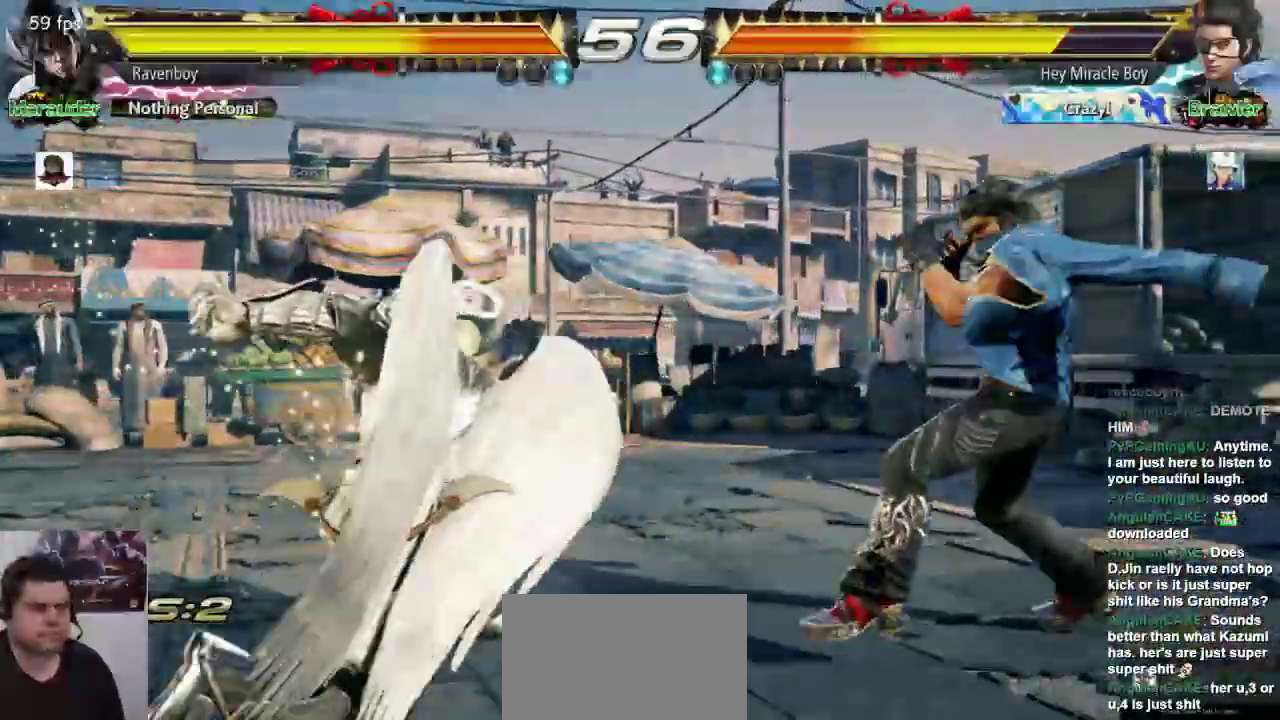
{"dt_ms": 500, "buttons": [], "left_stick": "up-right", "events": [[17, "left_stick", "left"], [117, "left_stick", "center"], [183, "left_stick", "left"], [350, "left_stick", "up-right"], [383, "CROSS", "down"], [483, "CROSS", "up"]]}
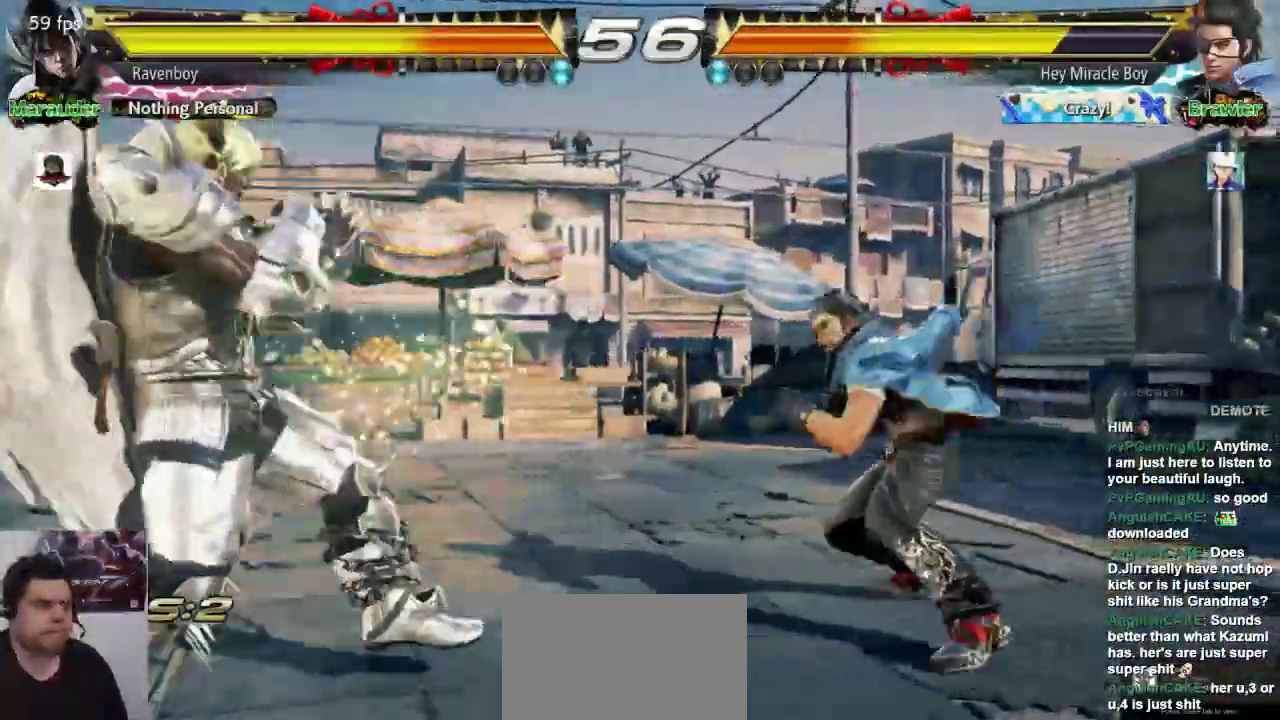
{"dt_ms": 500, "buttons": [], "left_stick": "center", "events": [[17, "left_stick", "center"]]}
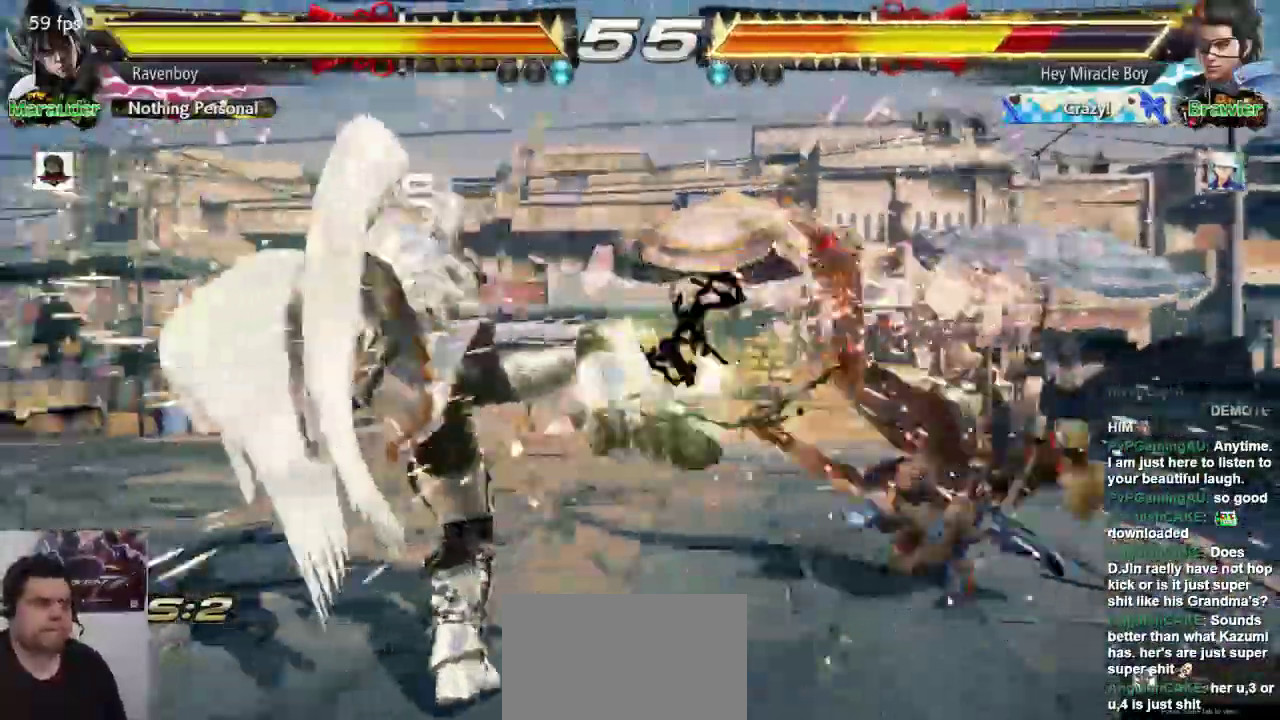
{"dt_ms": 500, "buttons": ["CROSS"], "left_stick": "left", "events": [[33, "left_stick", "right"], [133, "left_stick", "center"], [200, "left_stick", "right"], [467, "CROSS", "down"], [467, "left_stick", "left"]]}
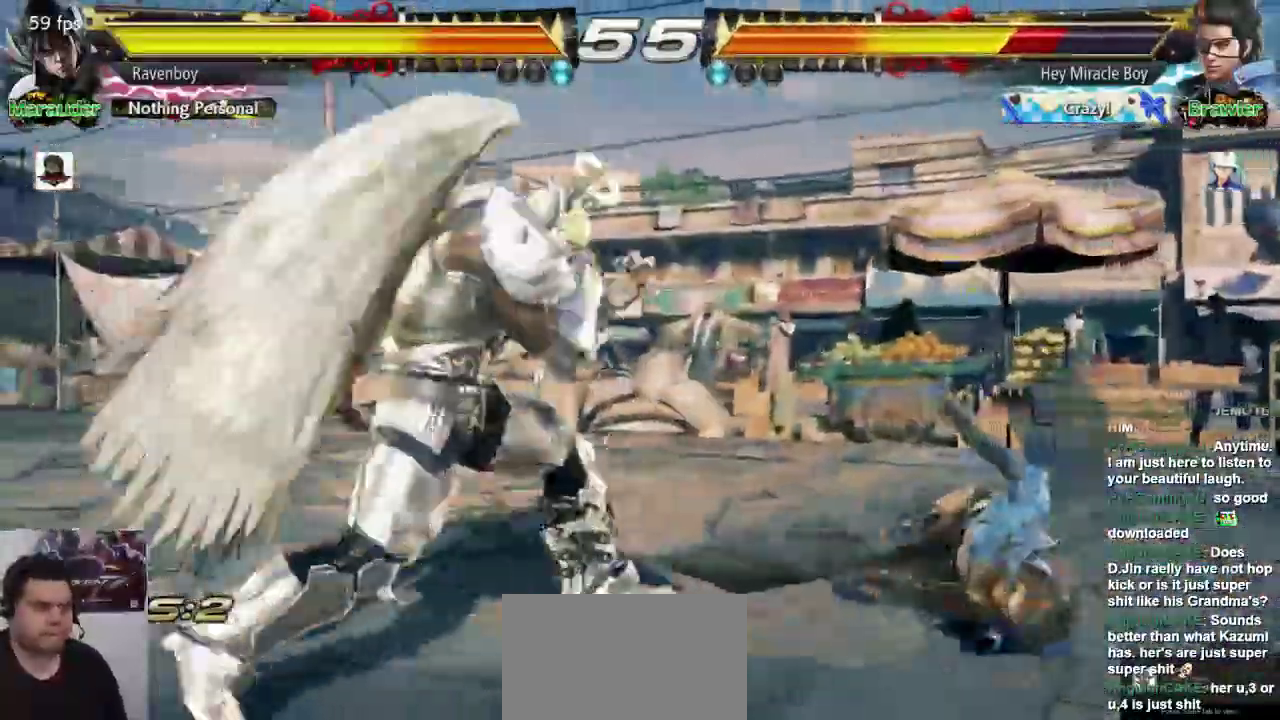
{"dt_ms": 500, "buttons": [], "left_stick": "center", "events": [[100, "CROSS", "up"], [133, "left_stick", "center"], [167, "CROSS", "down"], [233, "CROSS", "up"]]}
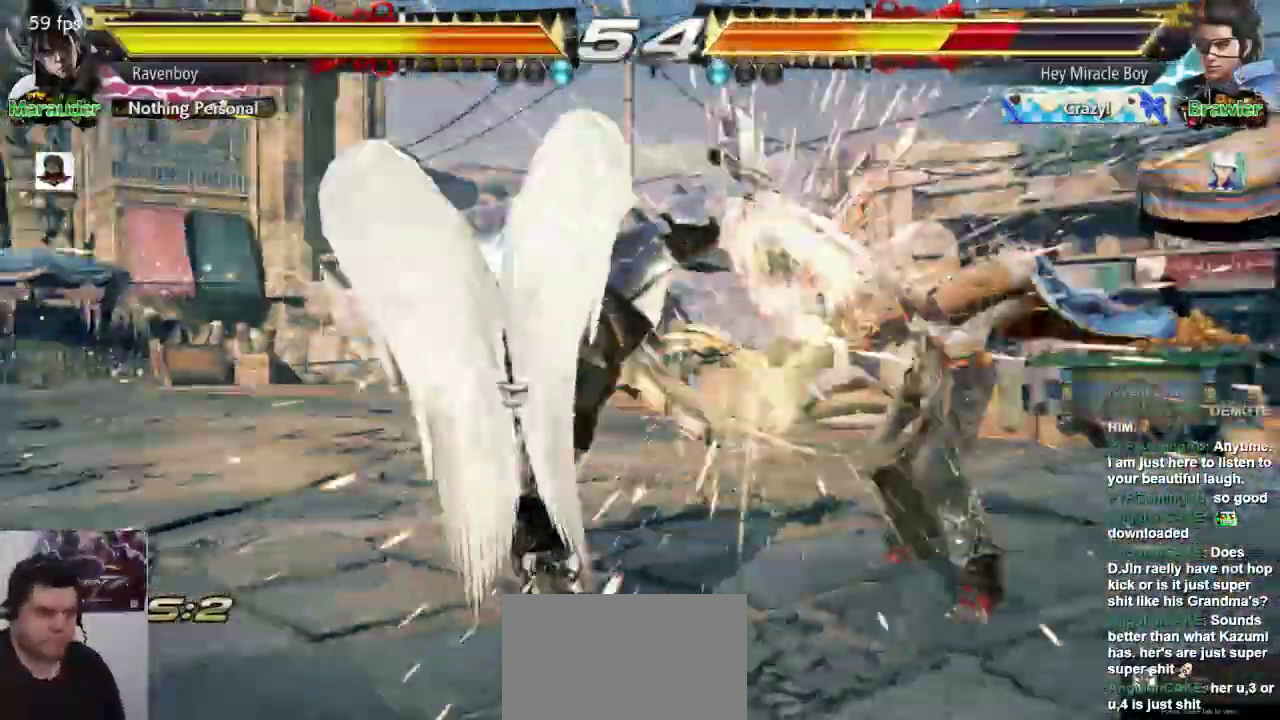
{"dt_ms": 500, "buttons": [], "left_stick": "left", "events": [[200, "left_stick", "right"], [250, "left_stick", "center"], [317, "left_stick", "right"], [483, "left_stick", "left"]]}
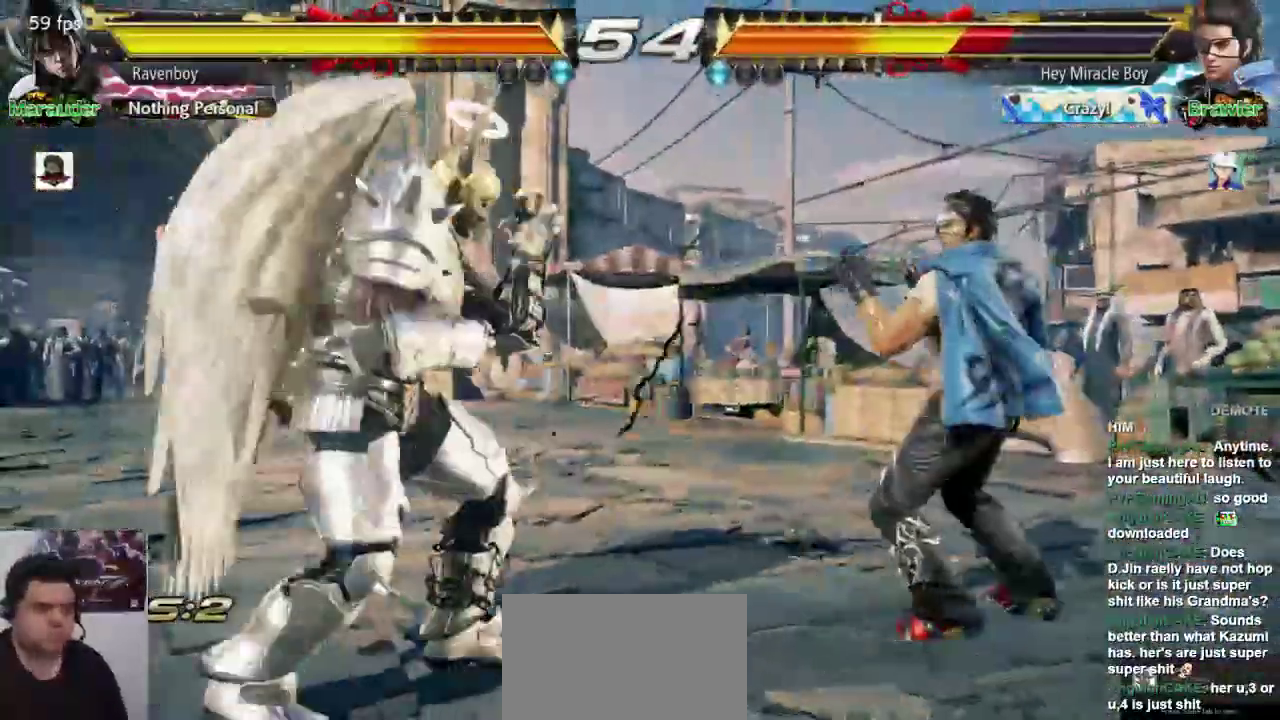
{"dt_ms": 500, "buttons": ["SQUARE"], "left_stick": "center", "events": [[83, "left_stick", "center"], [183, "left_stick", "down"], [250, "left_stick", "center"], [383, "SQUARE", "down"]]}
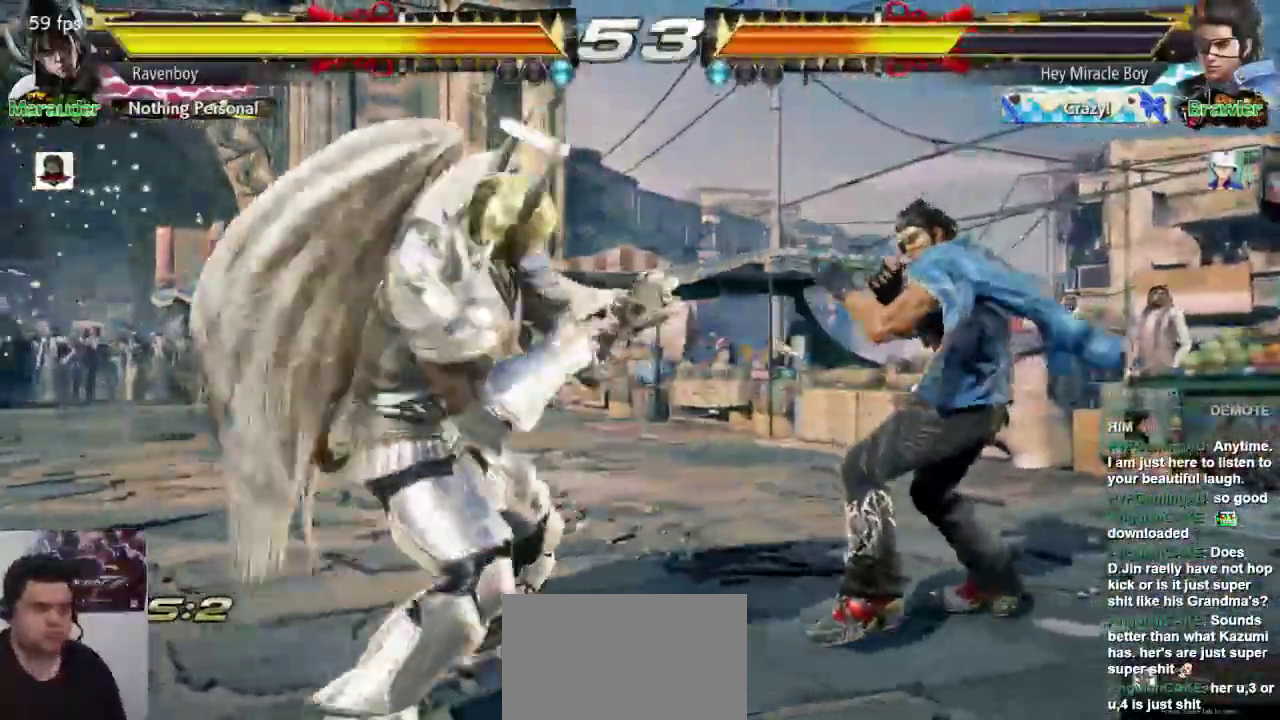
{"dt_ms": 1000, "buttons": [], "left_stick": "left"}
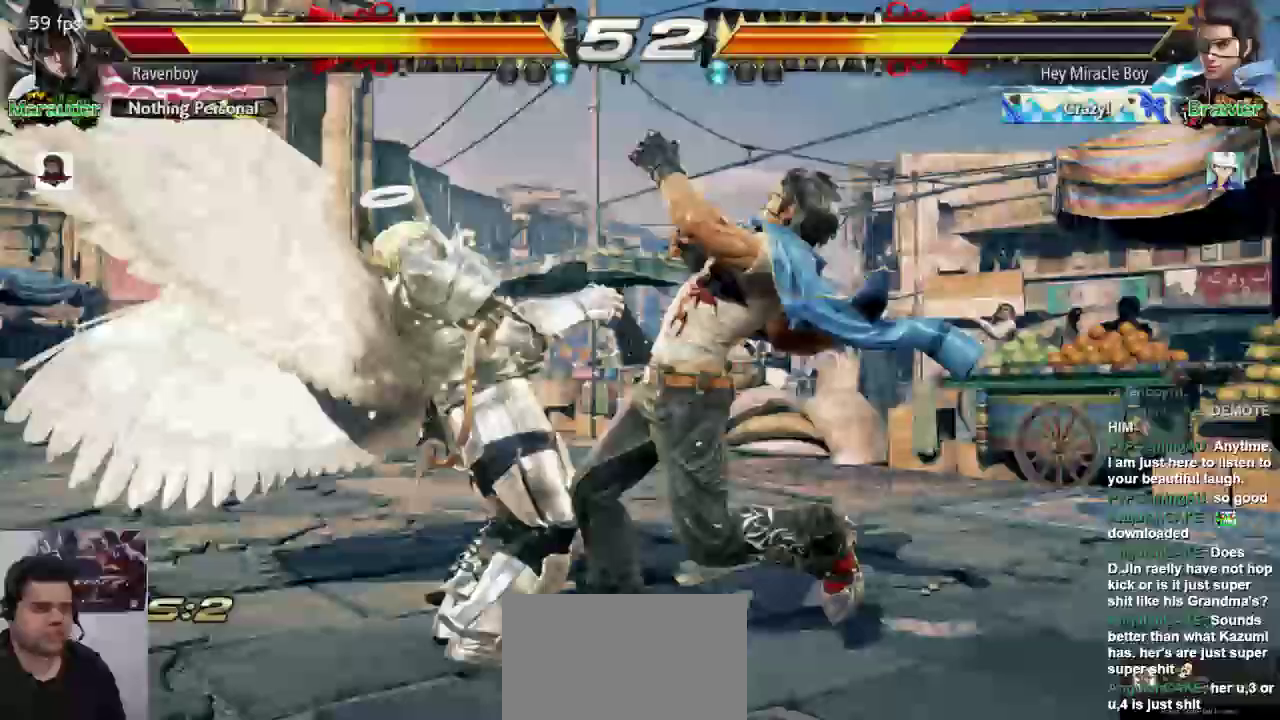
{"dt_ms": 1000, "buttons": [], "left_stick": "center"}
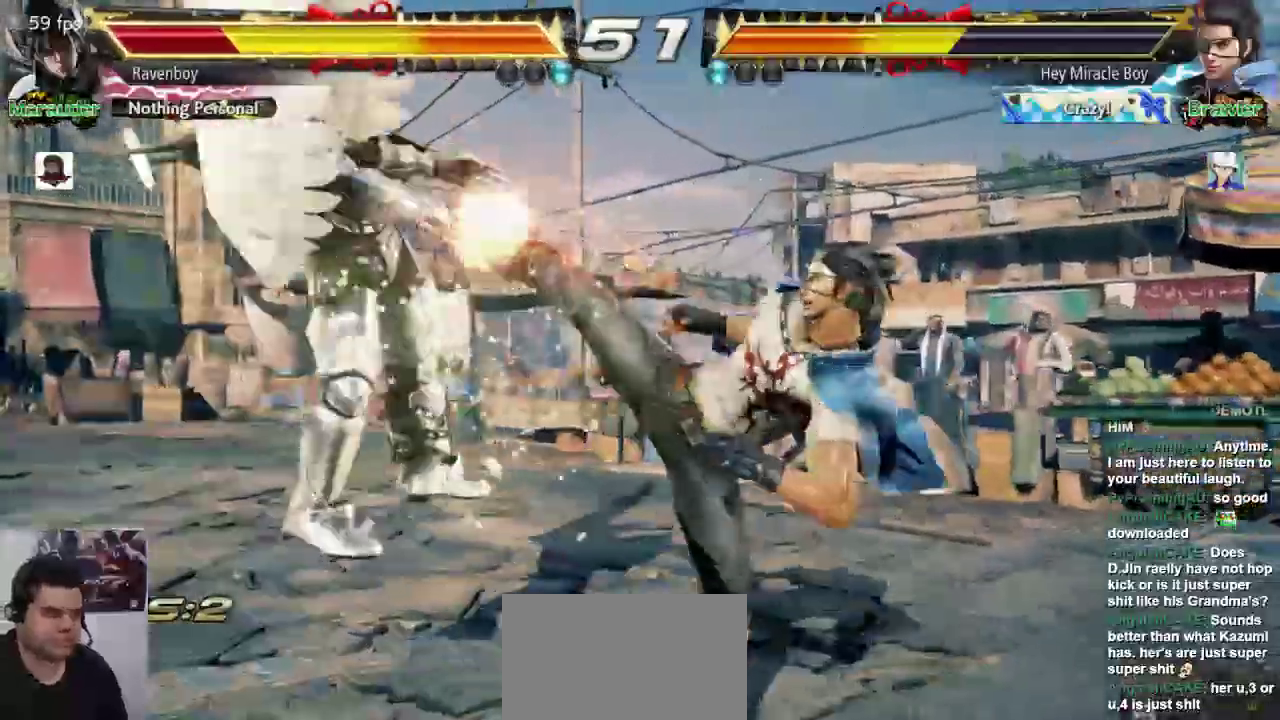
{"dt_ms": 500, "buttons": [], "left_stick": "center", "events": []}
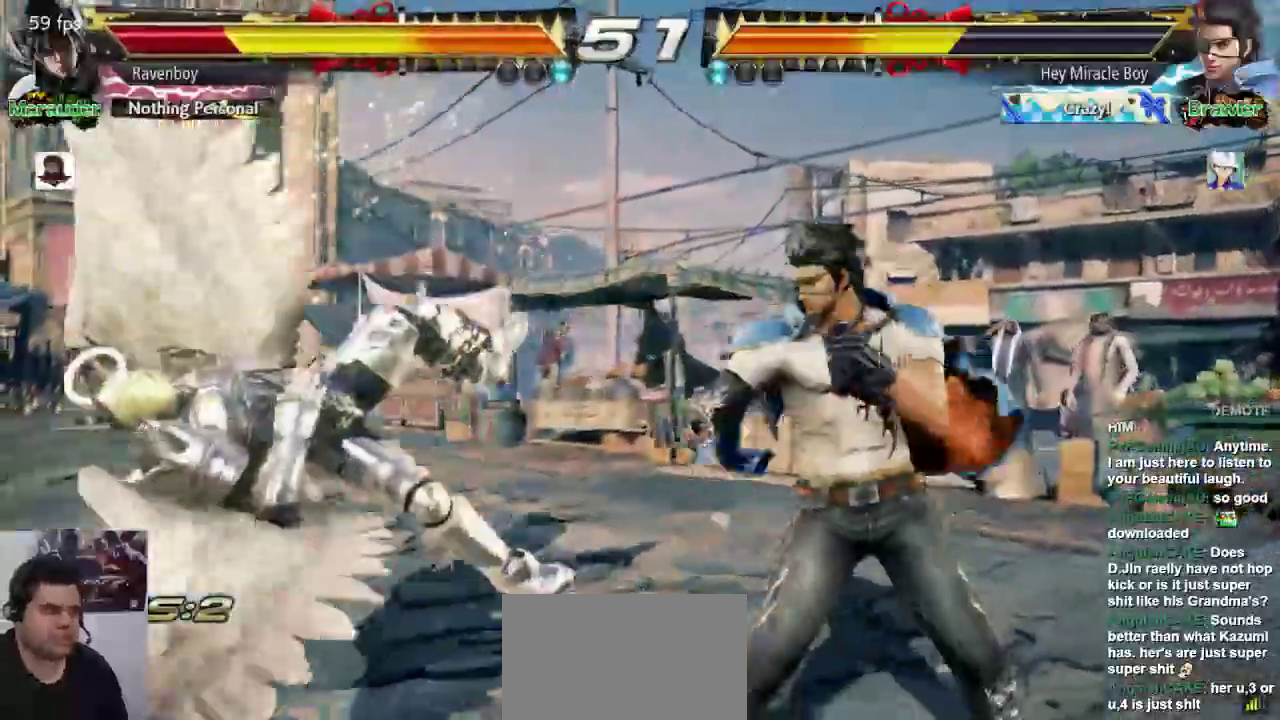
{"dt_ms": 500, "buttons": ["CROSS", "L2"], "left_stick": "center", "events": [[83, "CROSS", "down"], [83, "L2", "down"], [183, "CROSS", "up"], [183, "L2", "up"], [250, "CROSS", "down"], [250, "L2", "down"], [350, "CROSS", "up"], [350, "L2", "up"], [383, "CROSS", "down"], [383, "L2", "down"]]}
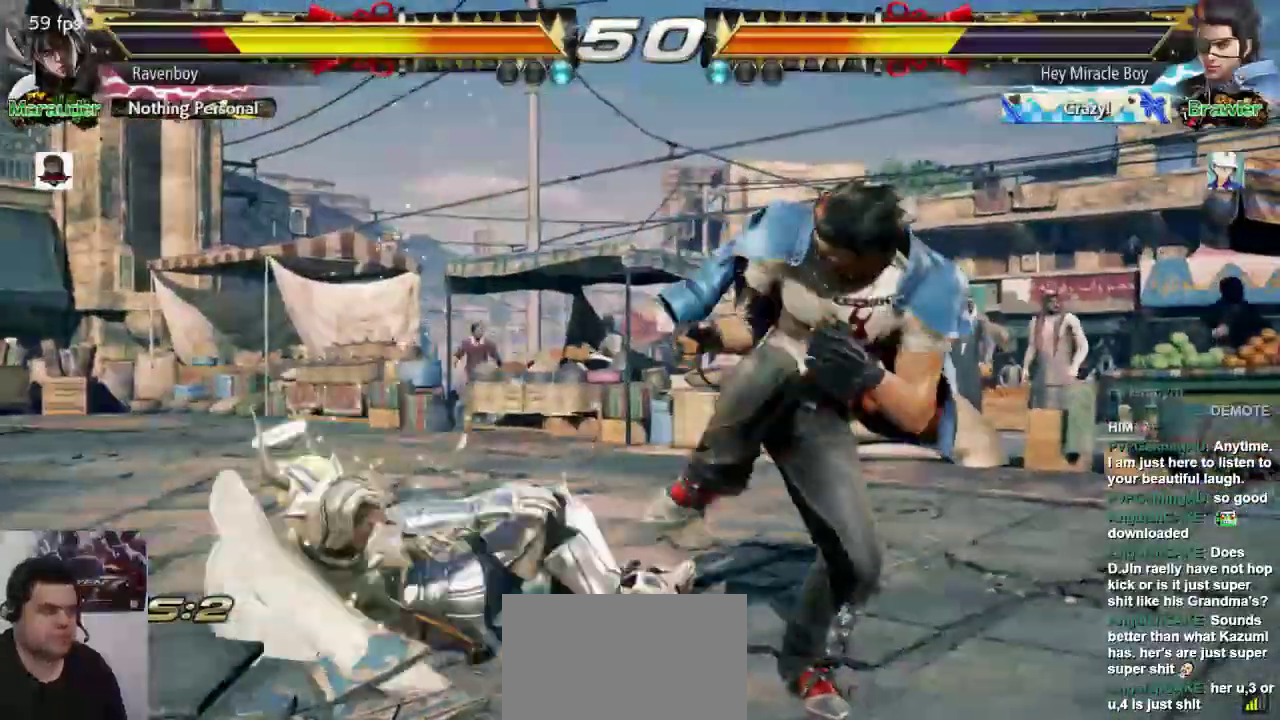
{"dt_ms": 500, "buttons": [], "left_stick": "center", "events": [[17, "CROSS", "up"], [17, "L2", "up"]]}
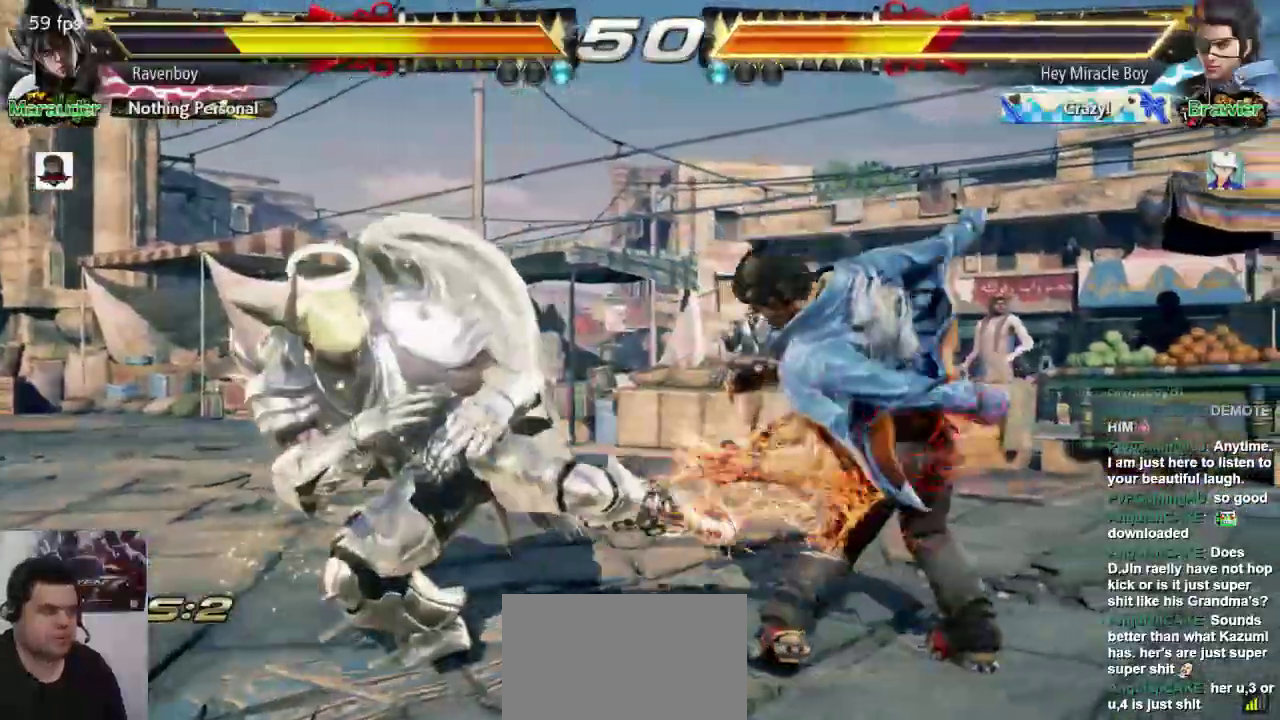
{"dt_ms": 500, "buttons": [], "left_stick": "center", "events": [[150, "CROSS", "down"], [217, "CROSS", "up"]]}
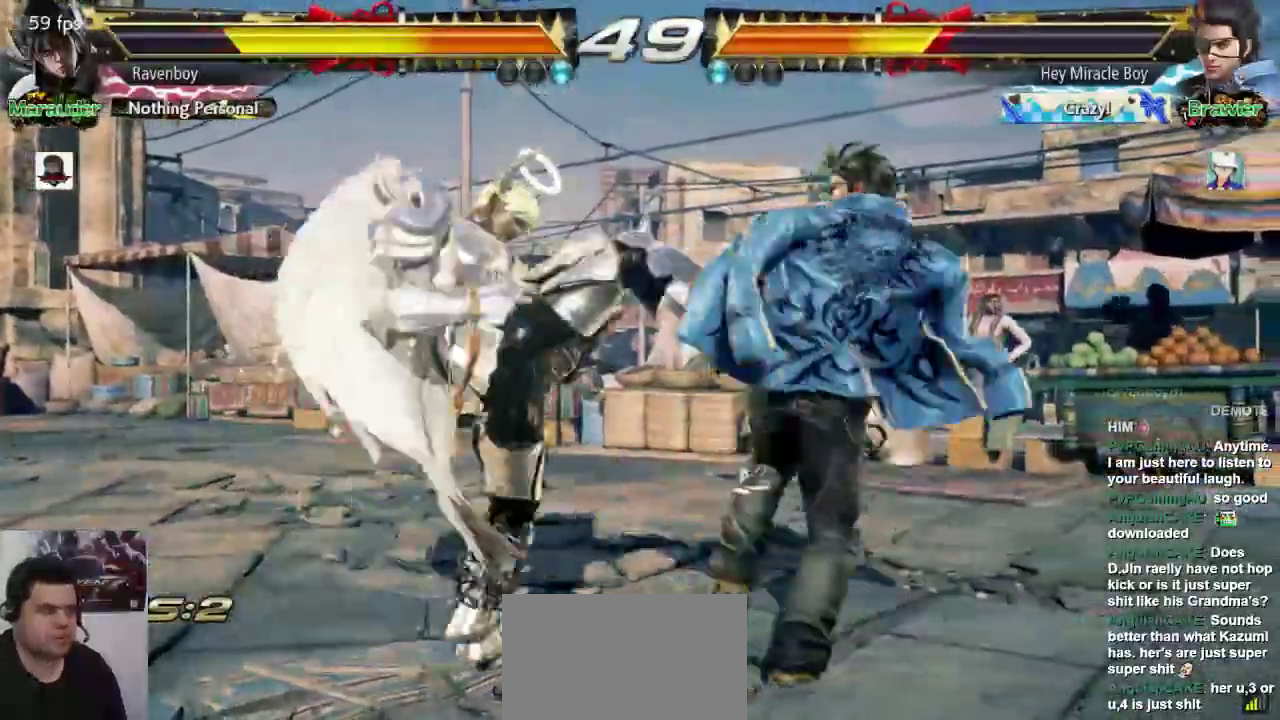
{"dt_ms": 500, "buttons": [], "left_stick": "center"}